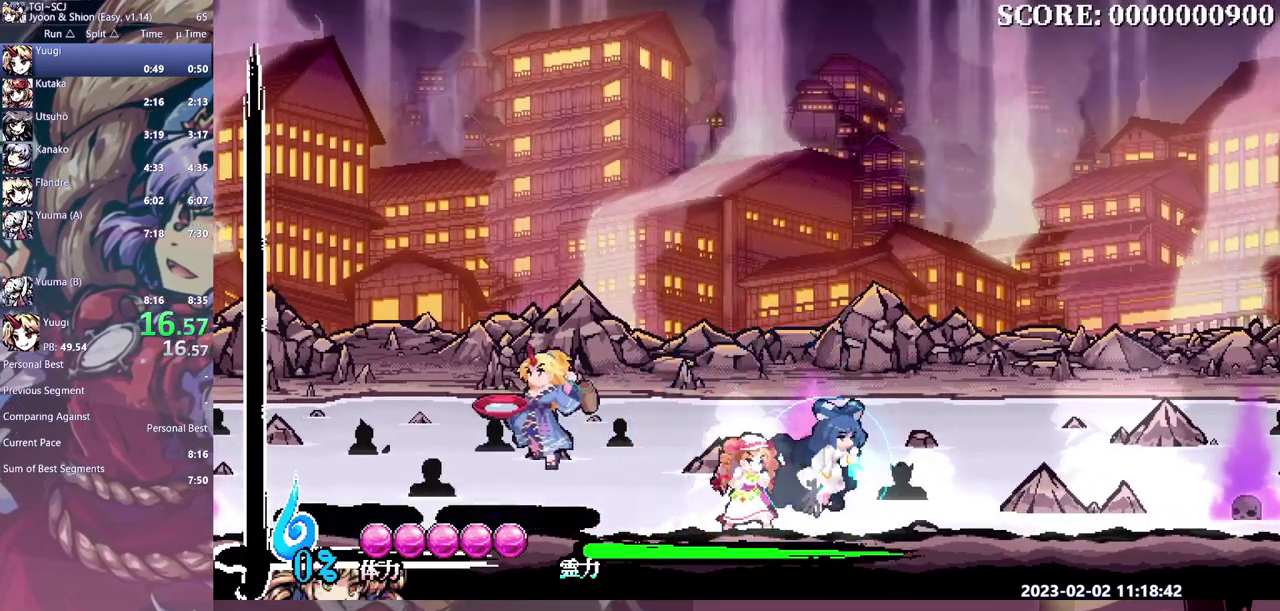
Gameplay with a controller (Xbox layout); each line is a JSON object with the inputs held at the frame after it. "events" lists button and stick changes between this image and that frame as [ms after this image, input, new state], when the widget could be followed in between. Not read: B DPAD_DOWN L1 L2 L3 R1 R2 R3.
{"buttons": ["Y", "DPAD_RIGHT"], "events": []}
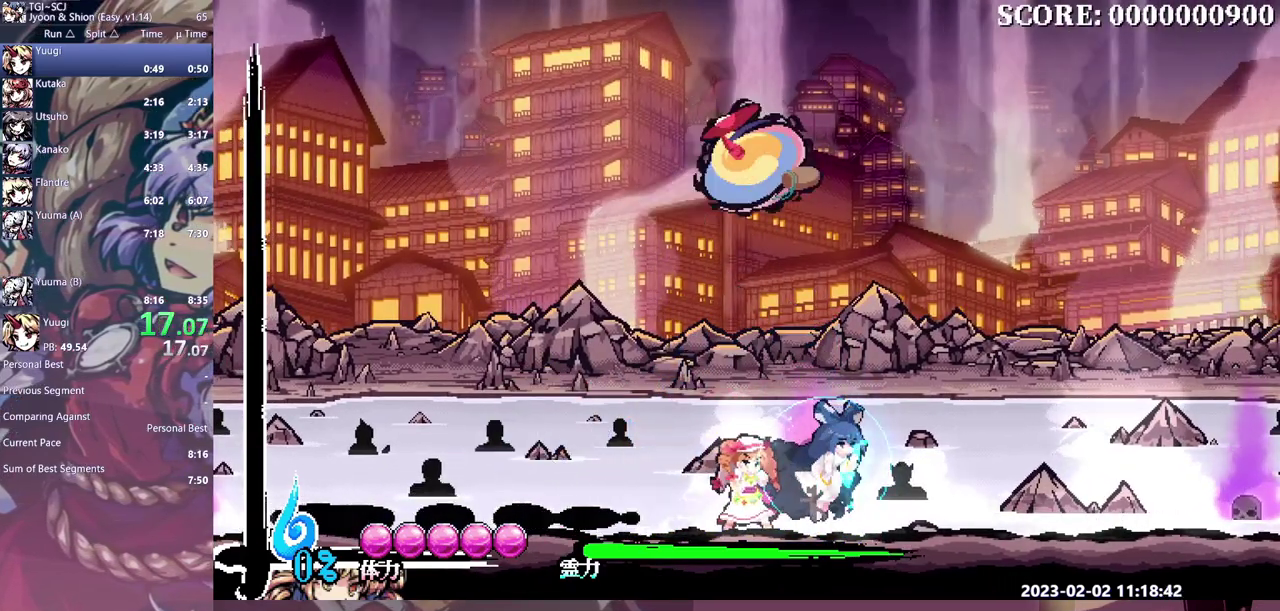
{"buttons": ["Y", "DPAD_RIGHT"], "events": []}
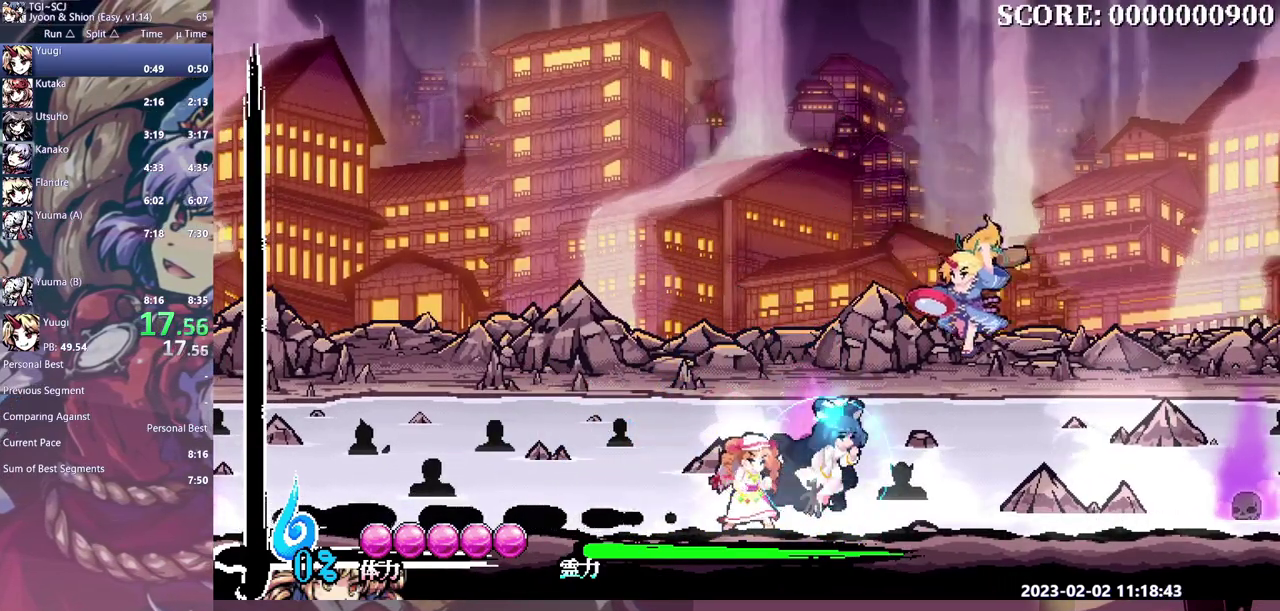
{"buttons": ["Y", "DPAD_RIGHT"], "events": []}
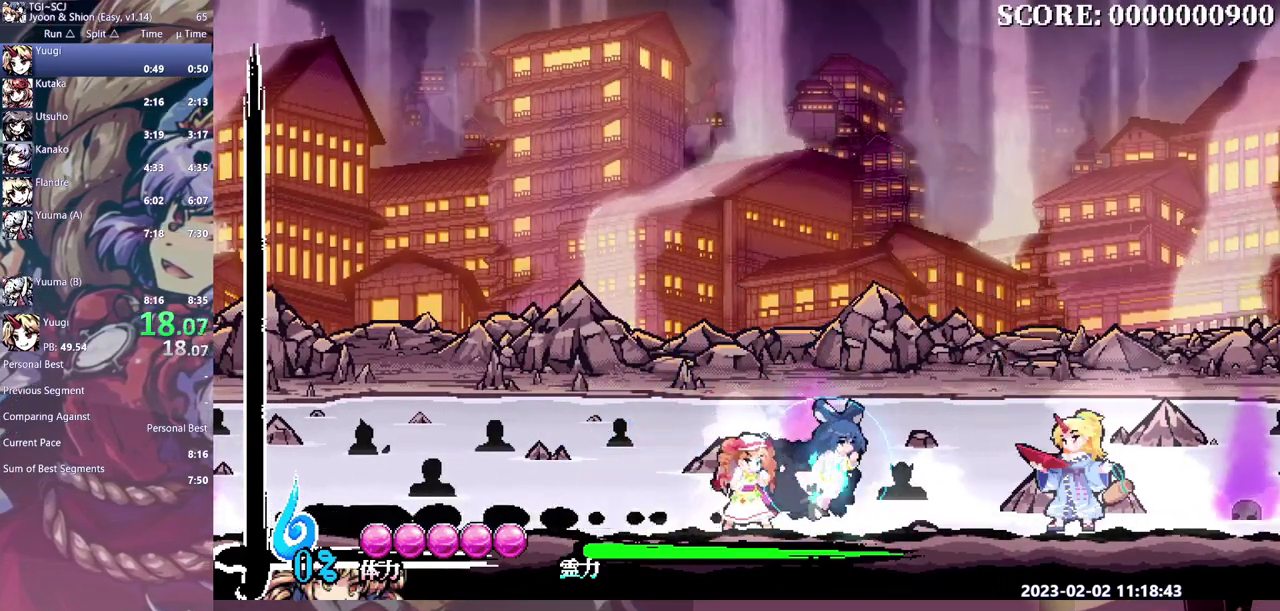
{"buttons": ["Y", "DPAD_RIGHT"], "events": []}
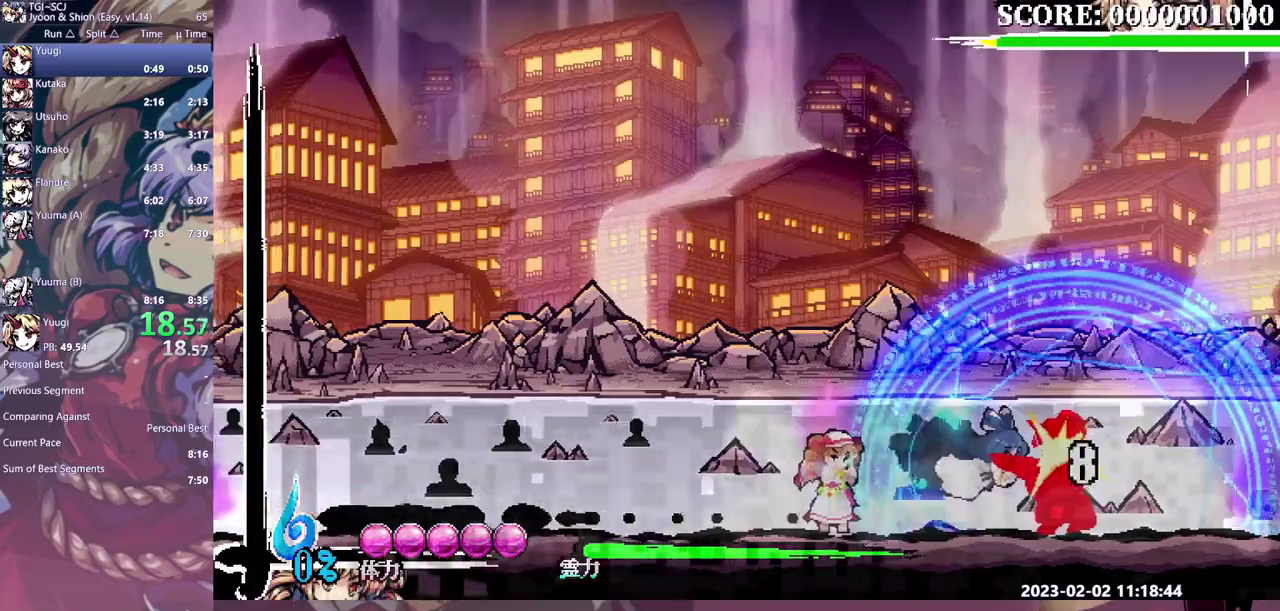
{"buttons": ["Y"], "events": [[433, "DPAD_RIGHT", "up"]]}
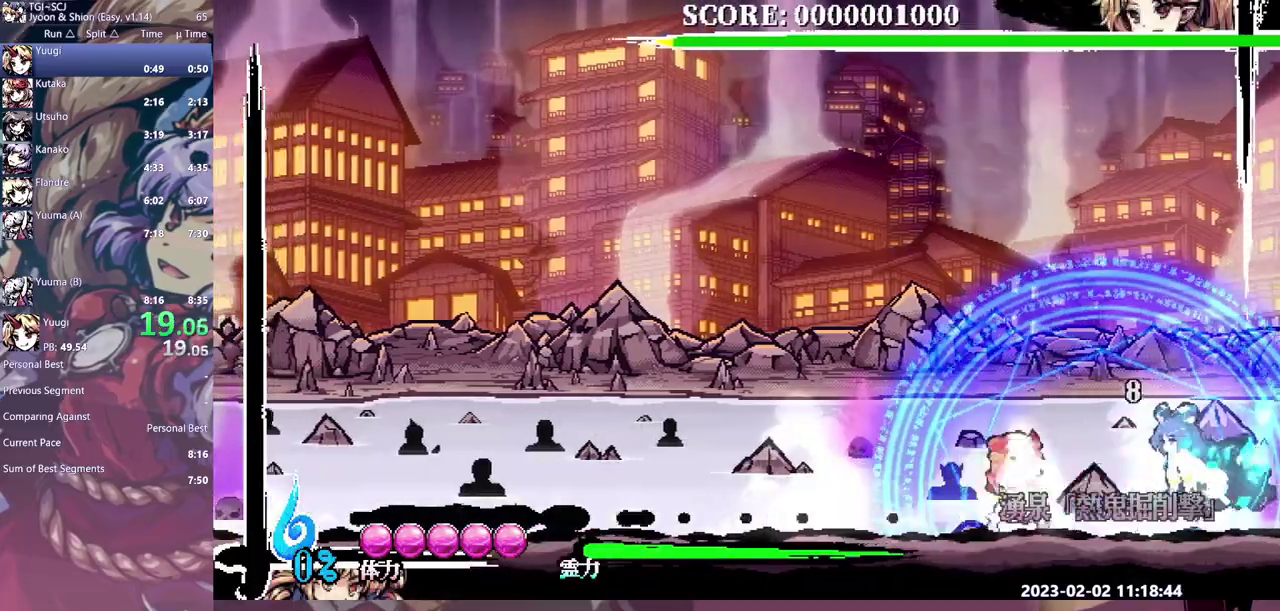
{"buttons": [], "events": [[133, "Y", "up"], [200, "DPAD_UP", "down"], [250, "DPAD_UP", "up"], [283, "Y", "down"], [333, "Y", "up"]]}
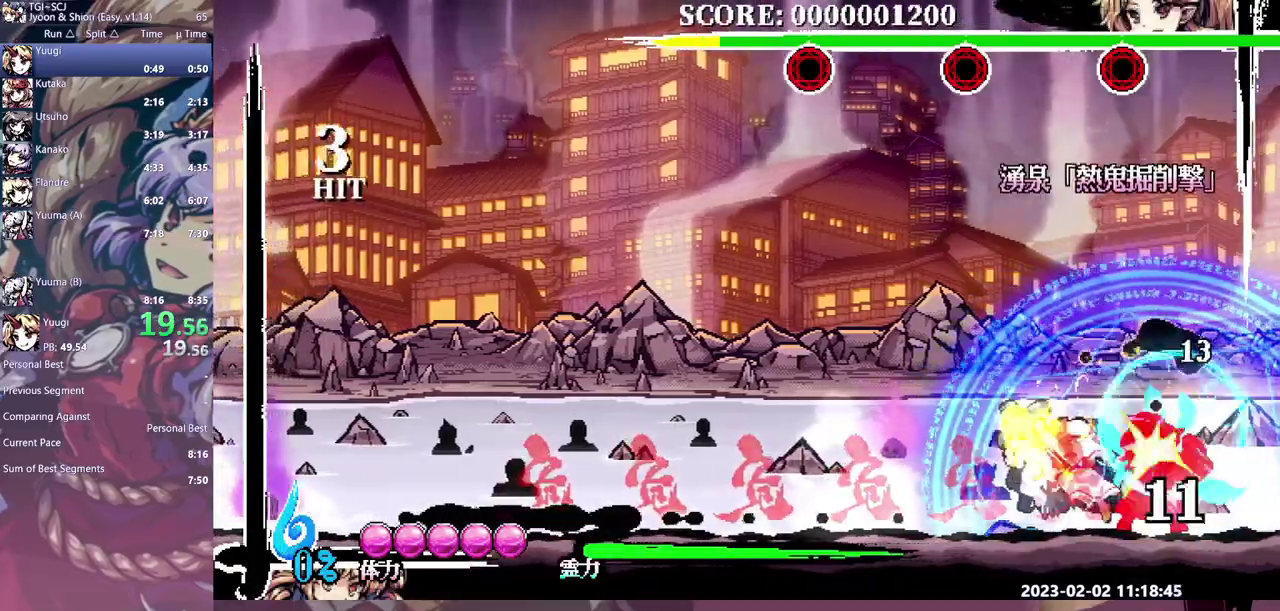
{"buttons": ["DPAD_LEFT"], "events": [[217, "DPAD_LEFT", "down"]]}
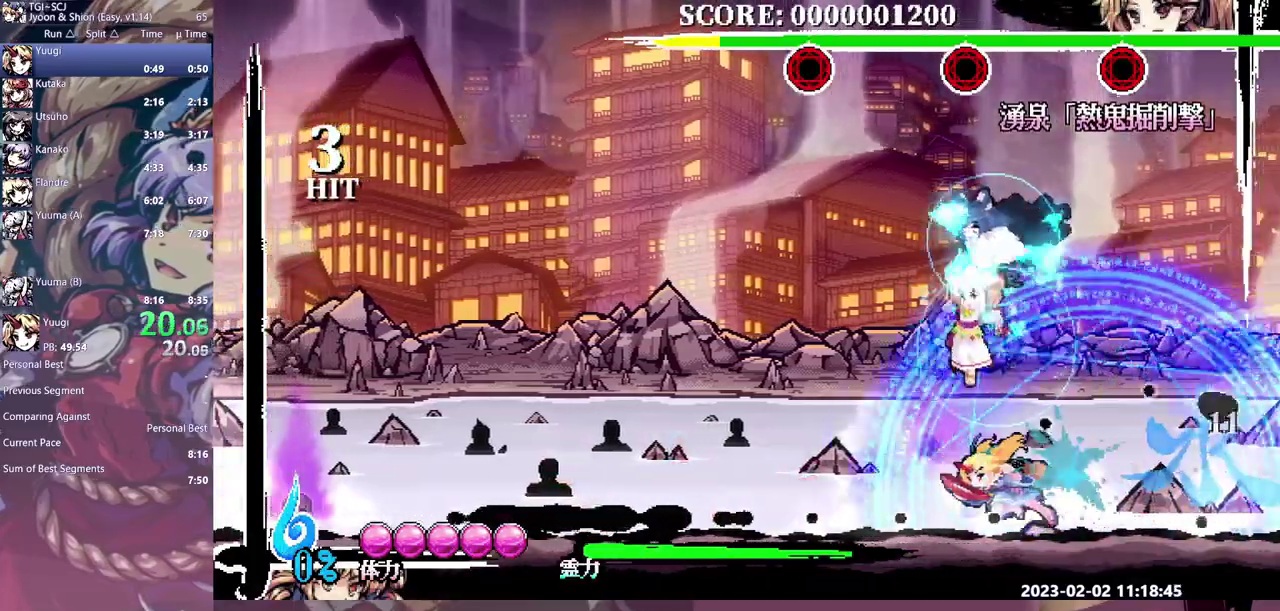
{"buttons": ["Y", "DPAD_LEFT"], "events": [[467, "Y", "down"]]}
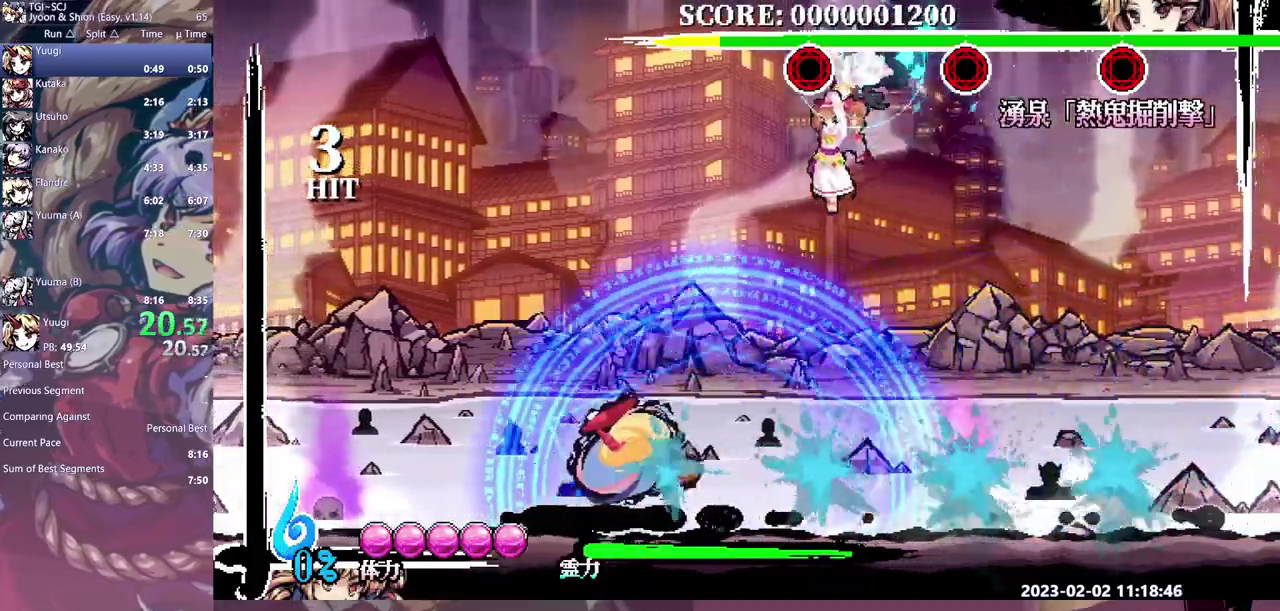
{"buttons": ["DPAD_LEFT"], "events": [[283, "Y", "up"]]}
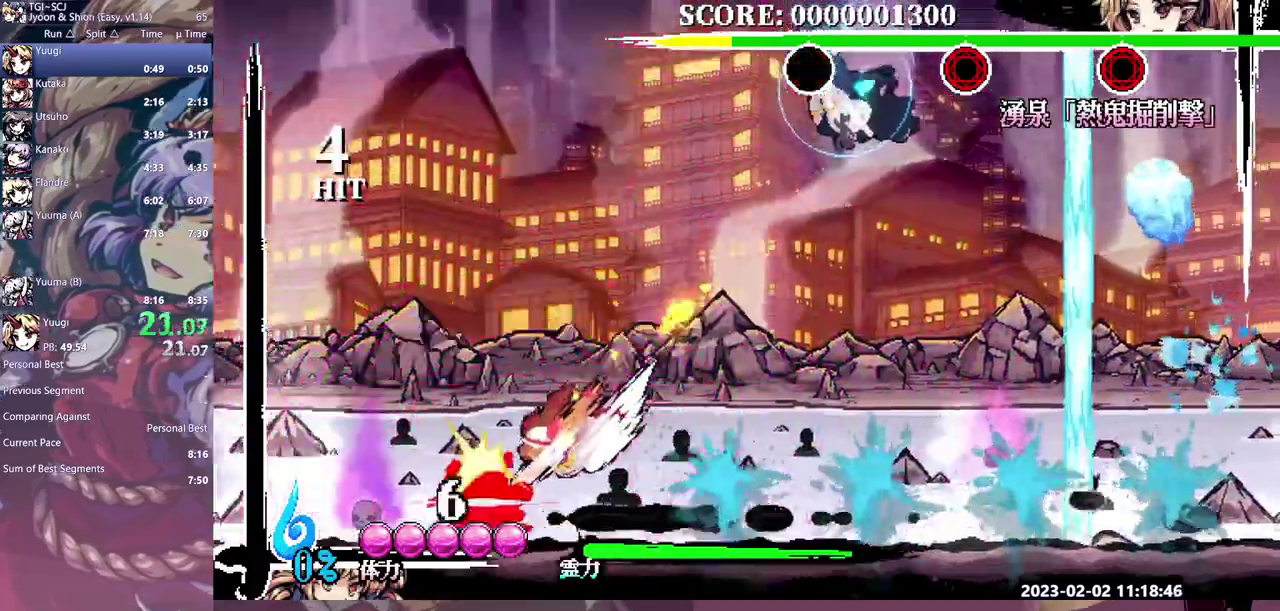
{"buttons": ["DPAD_LEFT"], "events": []}
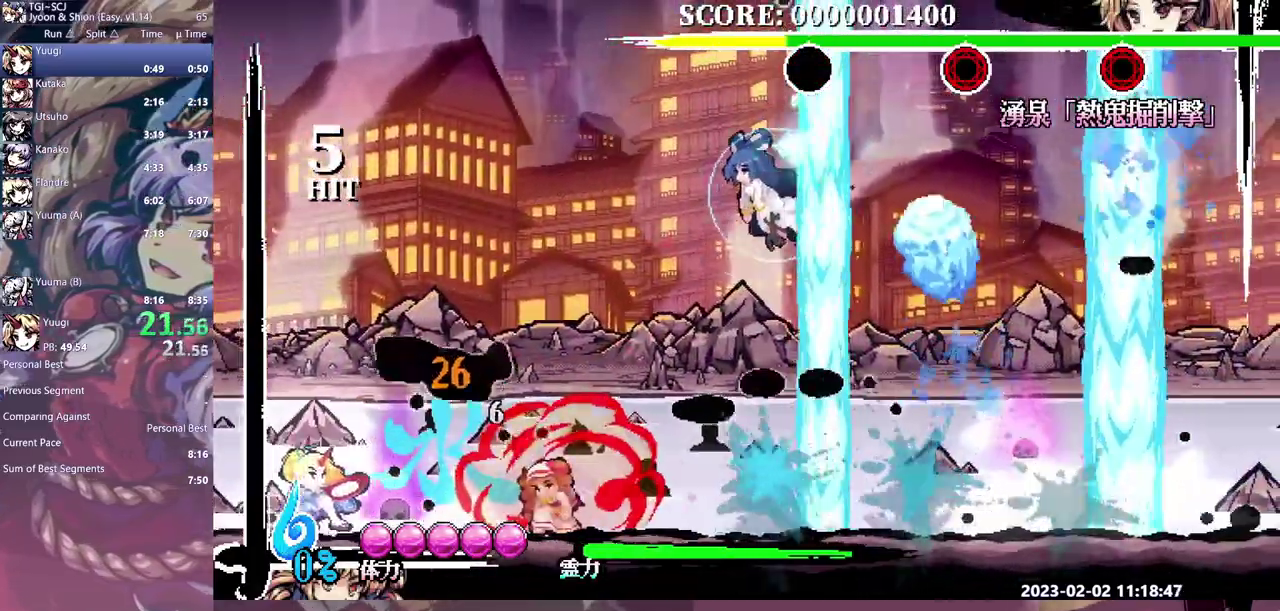
{"buttons": ["Y", "DPAD_LEFT"], "events": [[483, "Y", "down"]]}
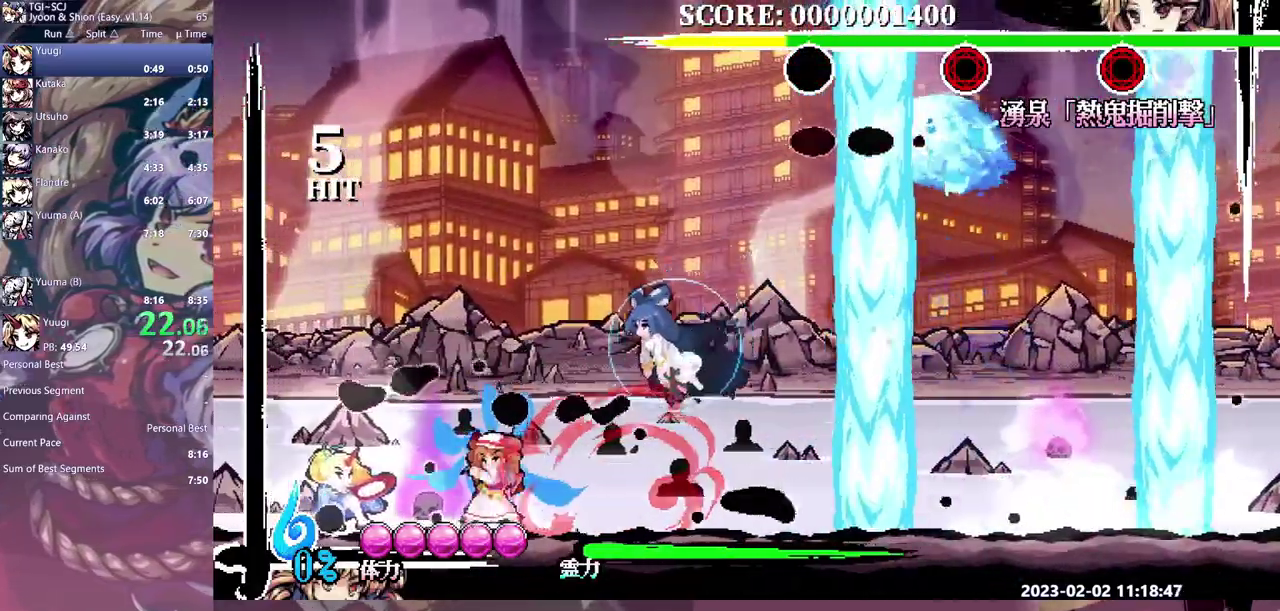
{"buttons": [], "events": [[83, "Y", "up"], [183, "DPAD_LEFT", "up"], [433, "Y", "down"], [483, "Y", "up"]]}
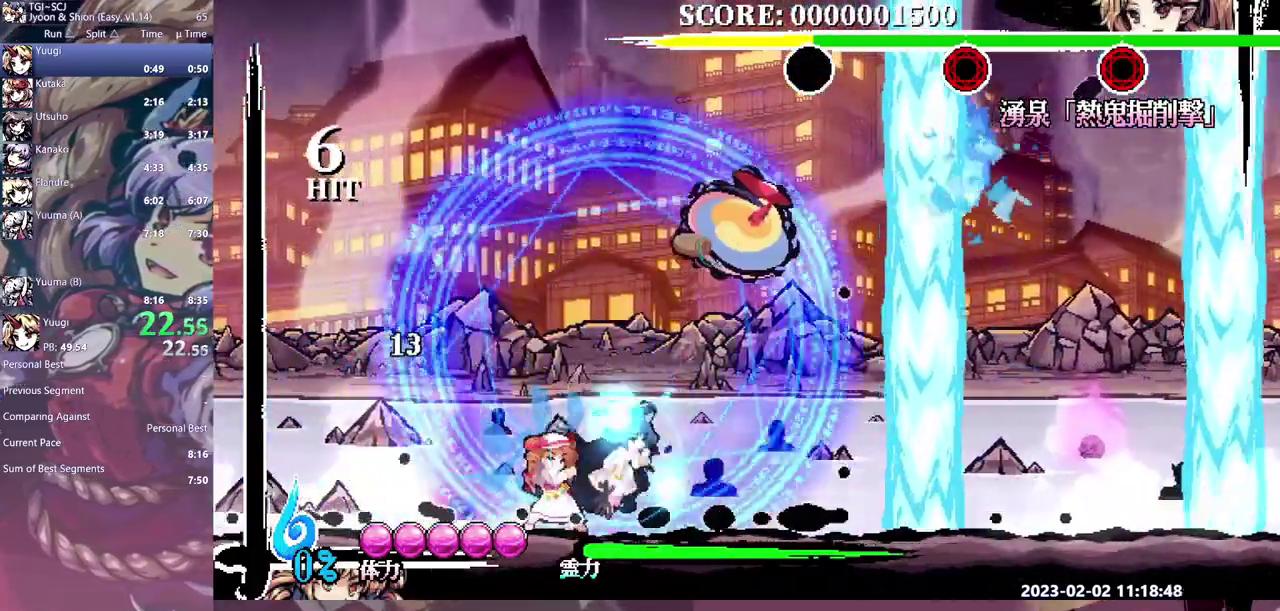
{"buttons": ["DPAD_RIGHT"], "events": [[50, "Y", "down"], [117, "Y", "up"], [500, "DPAD_RIGHT", "down"]]}
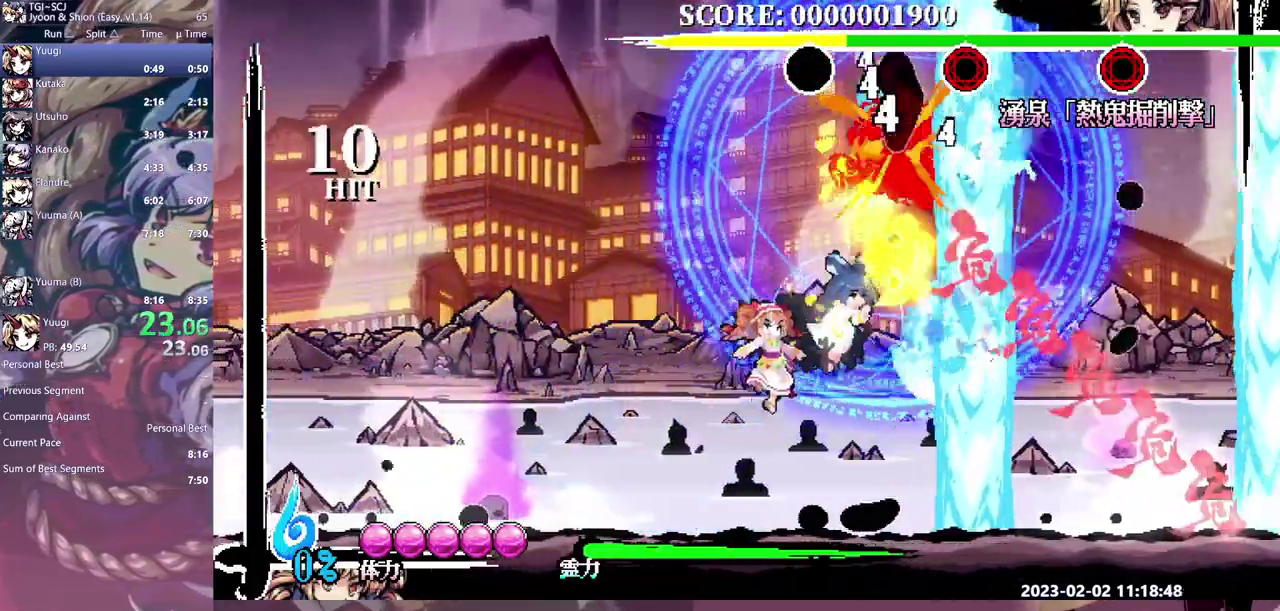
{"buttons": ["DPAD_RIGHT"], "events": []}
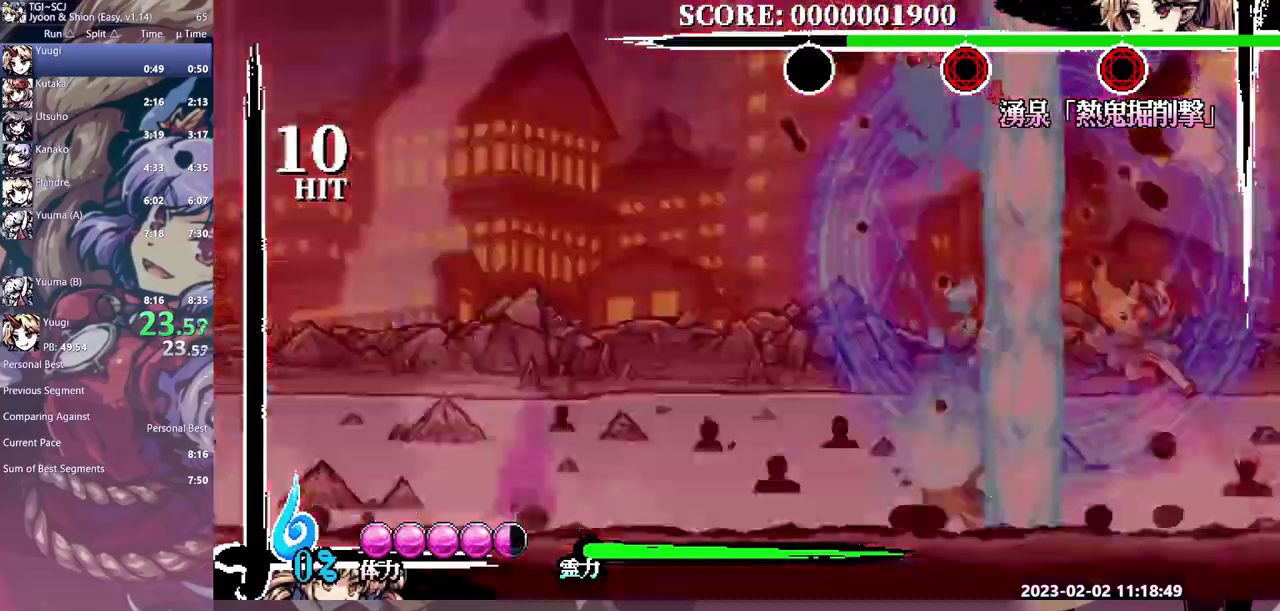
{"buttons": ["DPAD_RIGHT"], "events": [[67, "Y", "down"], [150, "Y", "up"]]}
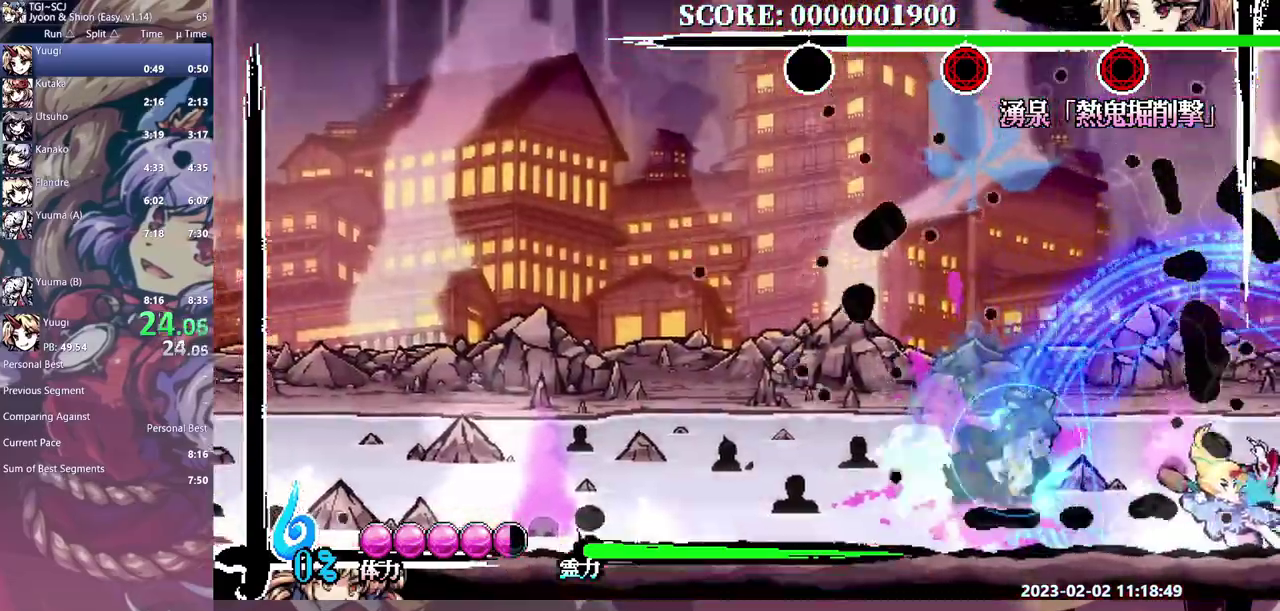
{"buttons": ["DPAD_RIGHT"], "events": [[417, "Y", "down"], [500, "Y", "up"]]}